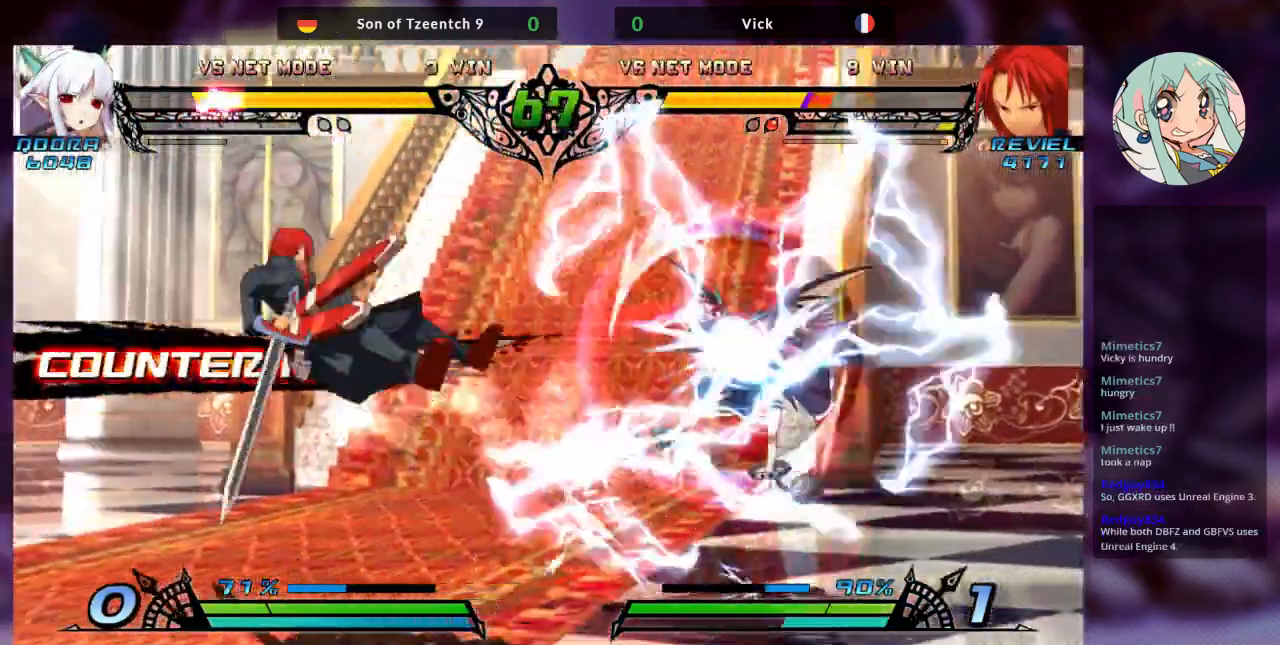
Gameplay with a controller (arcade stick); each line is a JSON object with the inputs held at the frame after it. "events" lists button and stick changes between this image and that frame as [ms after this image, input, new state], when the widget could be followed in between. Not read: L3 R3.
{"buttons": ["SQUARE", "TRIANGLE"], "left_stick": "right", "events": [[67, "left_stick", "center"], [133, "left_stick", "right"], [200, "TRIANGLE", "down"], [233, "SQUARE", "down"], [300, "TRIANGLE", "up"], [333, "SQUARE", "up"], [400, "TRIANGLE", "down"], [467, "SQUARE", "down"]]}
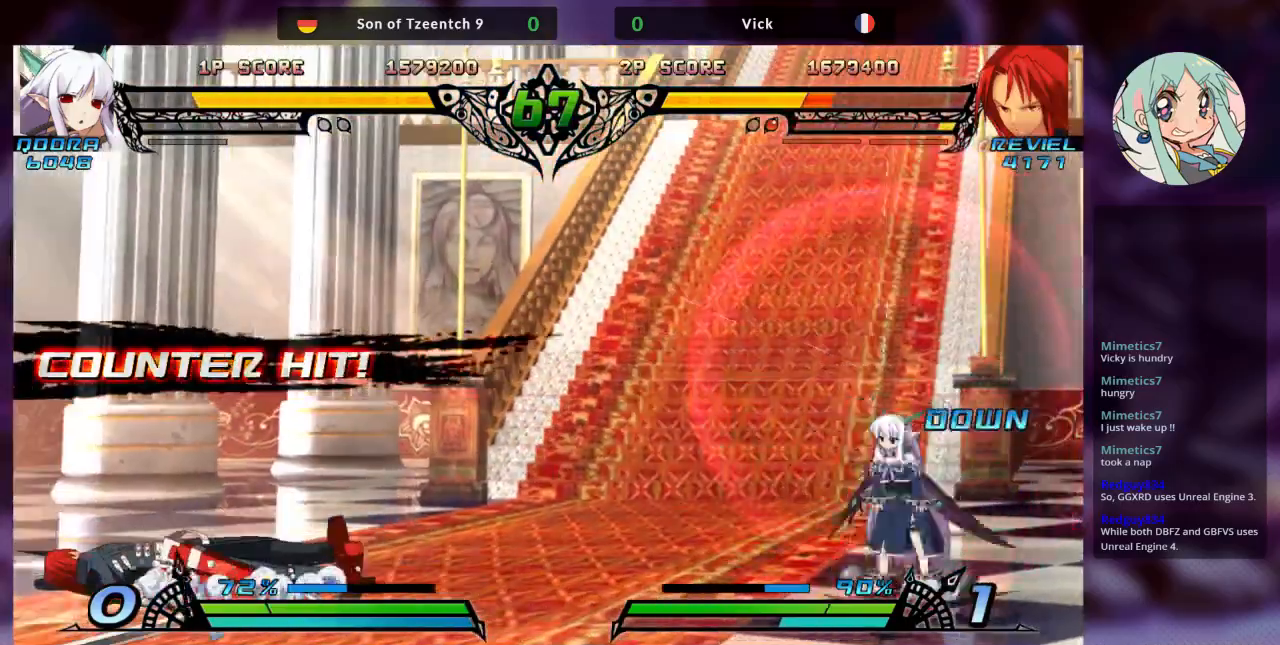
{"buttons": [], "left_stick": "down", "events": [[33, "TRIANGLE", "up"], [67, "left_stick", "center"], [100, "SQUARE", "up"], [167, "left_stick", "left"], [467, "left_stick", "down"]]}
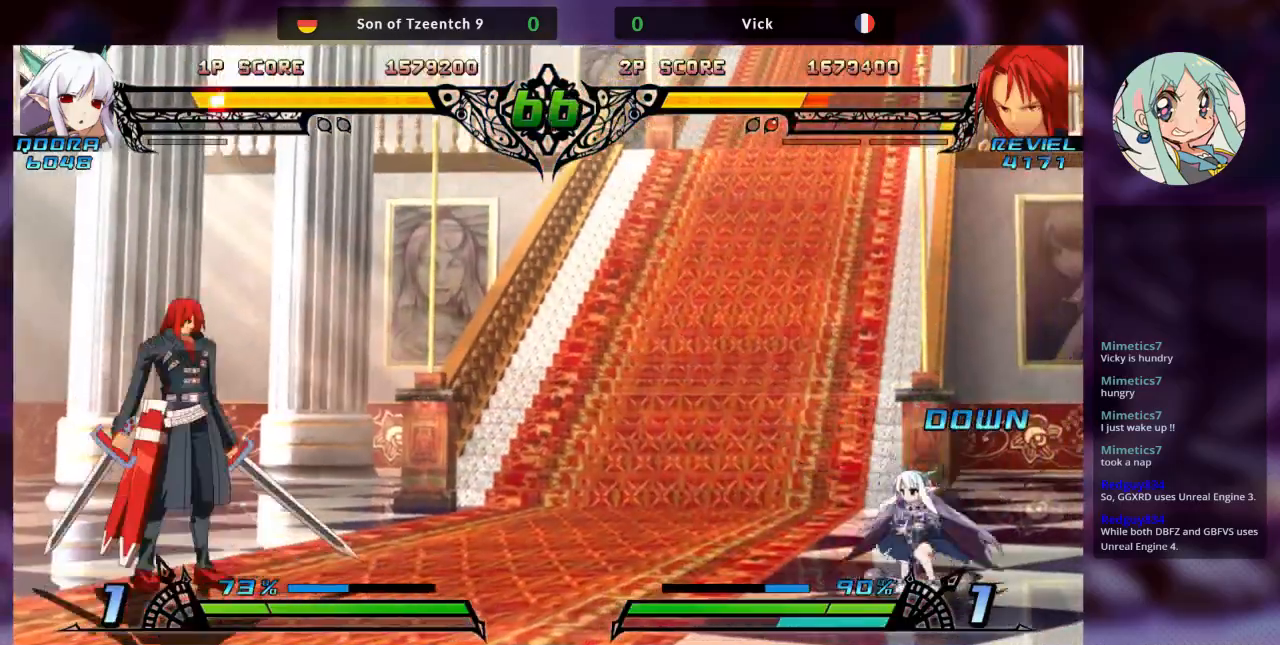
{"buttons": ["R2"], "left_stick": "center", "events": [[67, "TRIANGLE", "down"], [67, "left_stick", "right"], [167, "TRIANGLE", "up"], [167, "left_stick", "center"], [400, "R2", "down"], [433, "TRIANGLE", "down"], [500, "TRIANGLE", "up"]]}
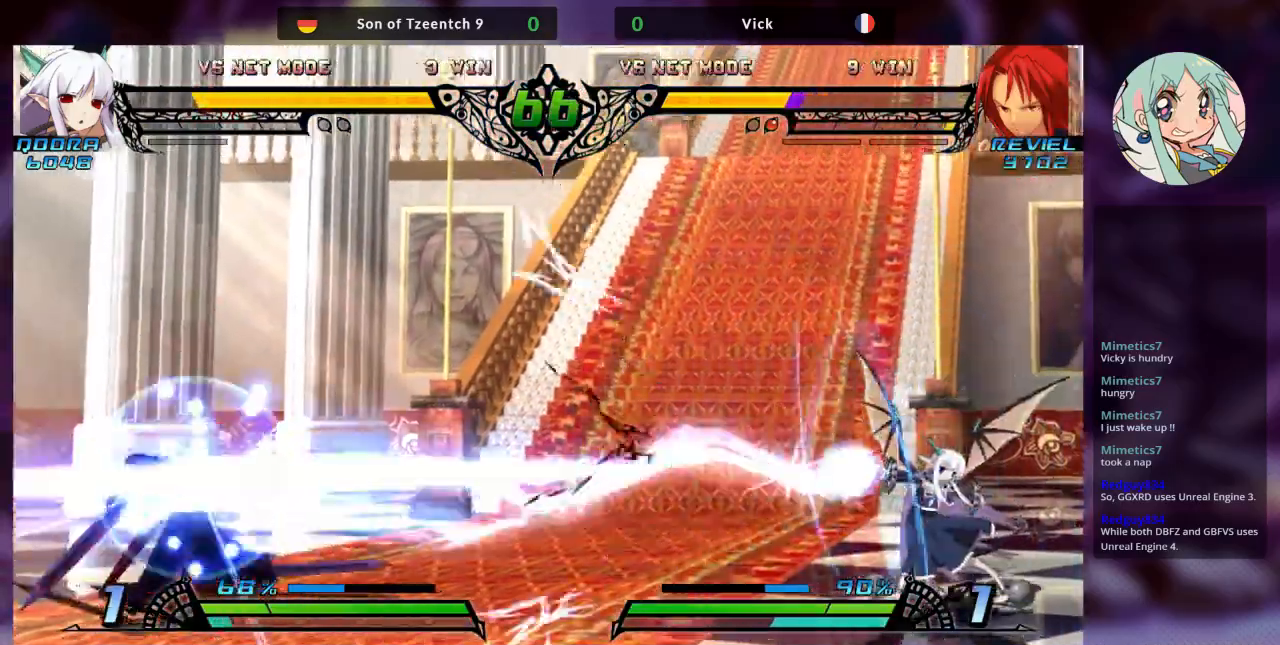
{"buttons": [], "left_stick": "left", "events": [[33, "R2", "up"], [133, "left_stick", "left"]]}
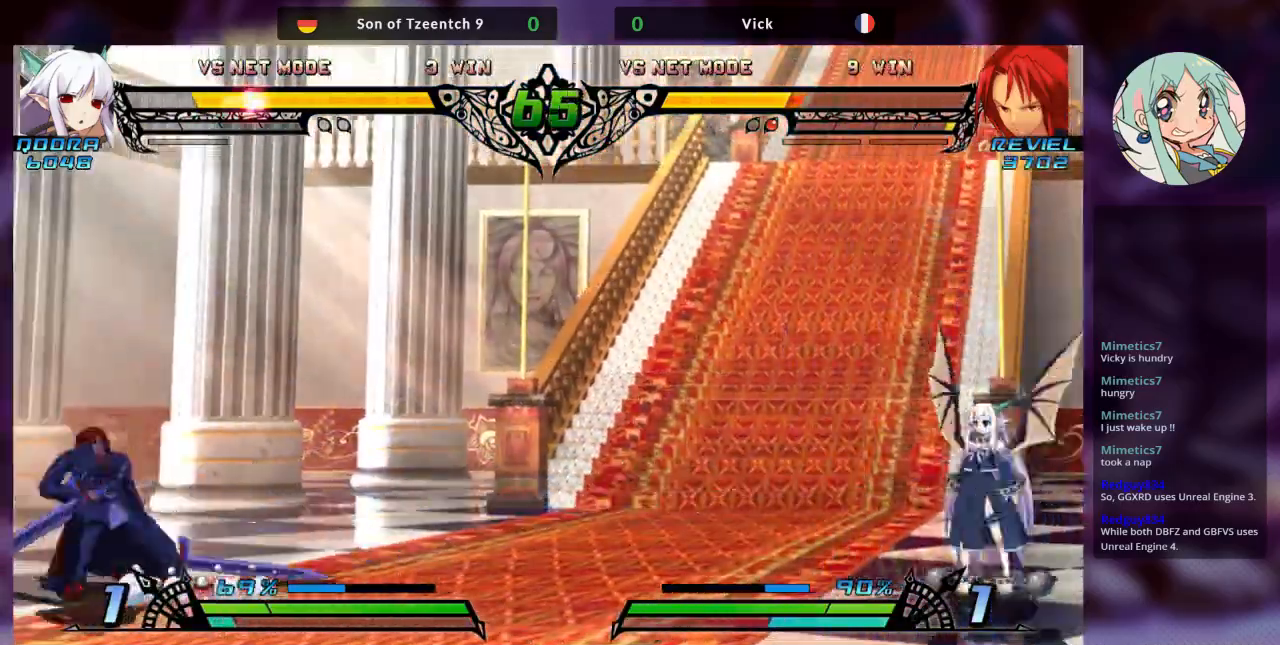
{"buttons": [], "left_stick": "center", "events": [[67, "R2", "down"], [67, "left_stick", "center"], [100, "TRIANGLE", "down"], [167, "TRIANGLE", "up"], [200, "R2", "up"]]}
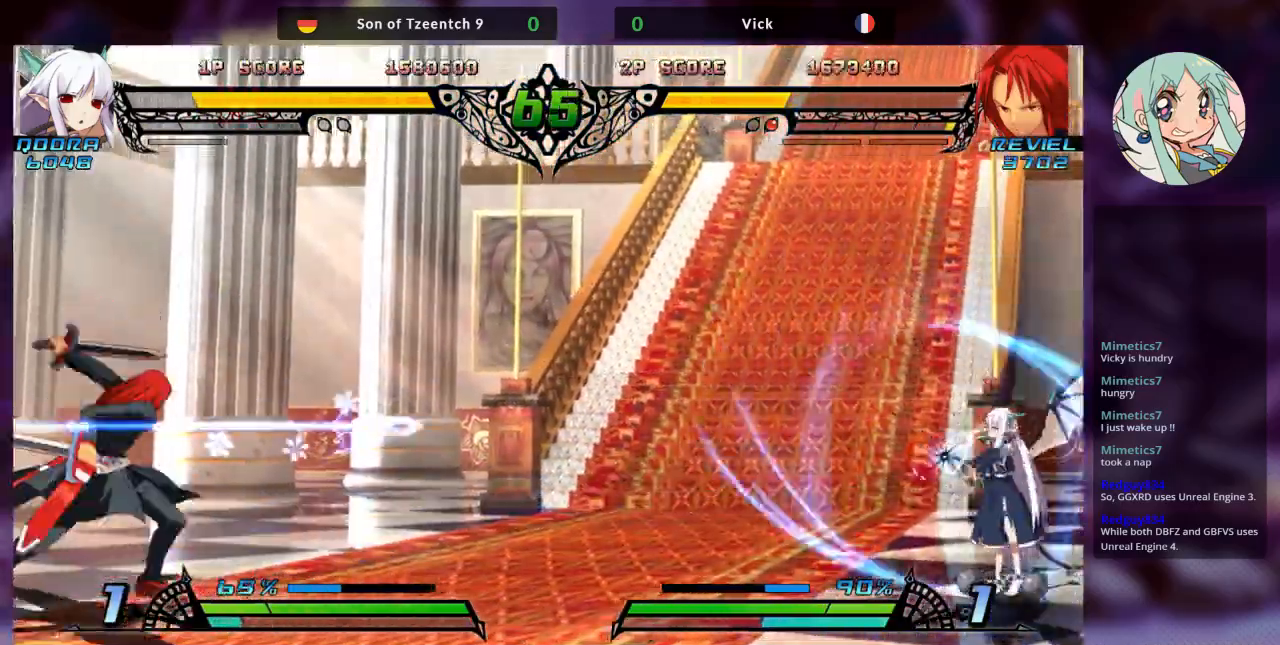
{"buttons": [], "left_stick": "right", "events": [[467, "left_stick", "right"]]}